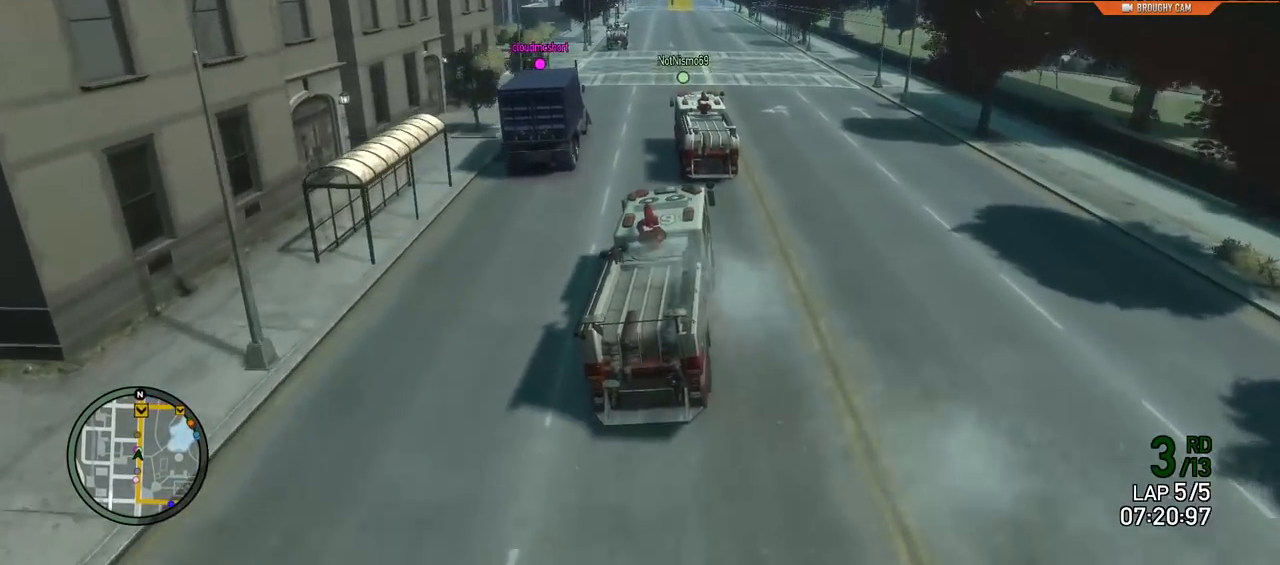
Gameplay with a controller (Xbox layout); each line is a JSON object with the inputs held at the frame after it. "events" lists button and stick changes between this image and that frame as [ms after this image, input, new state], when the widget could be followed in between.
{"buttons": ["R2"], "left_stick": "center", "right_stick": "down", "events": [[267, "left_stick", "right"], [500, "left_stick", "center"]]}
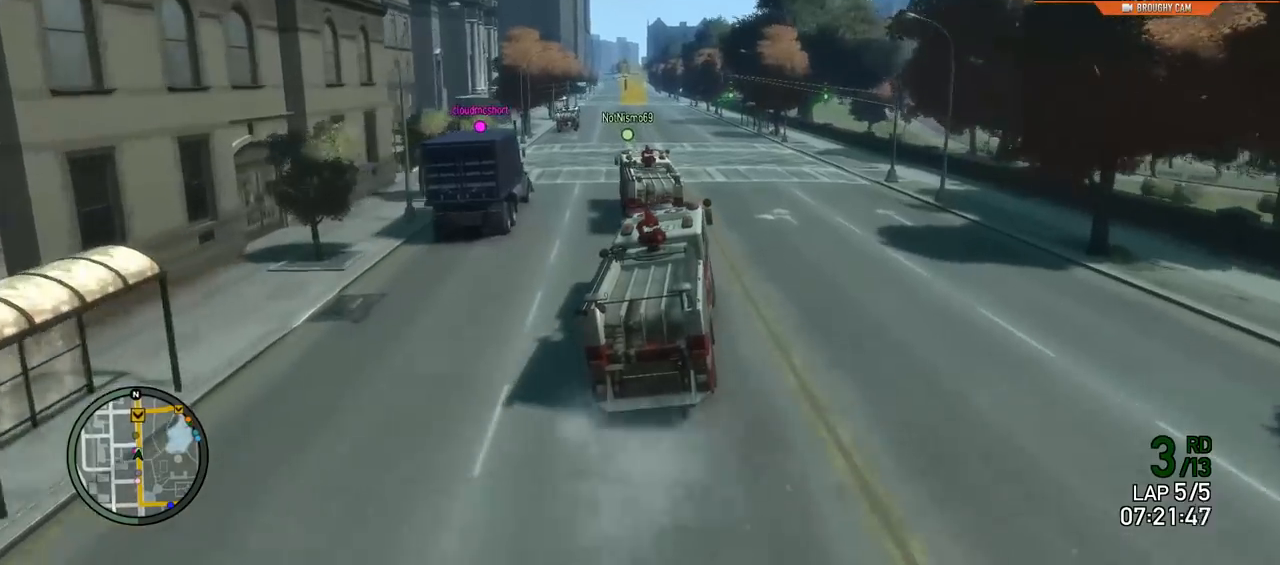
{"buttons": ["R2"], "left_stick": "up-left", "right_stick": "down", "events": [[34, "left_stick", "left"], [267, "left_stick", "center"], [467, "left_stick", "up-left"]]}
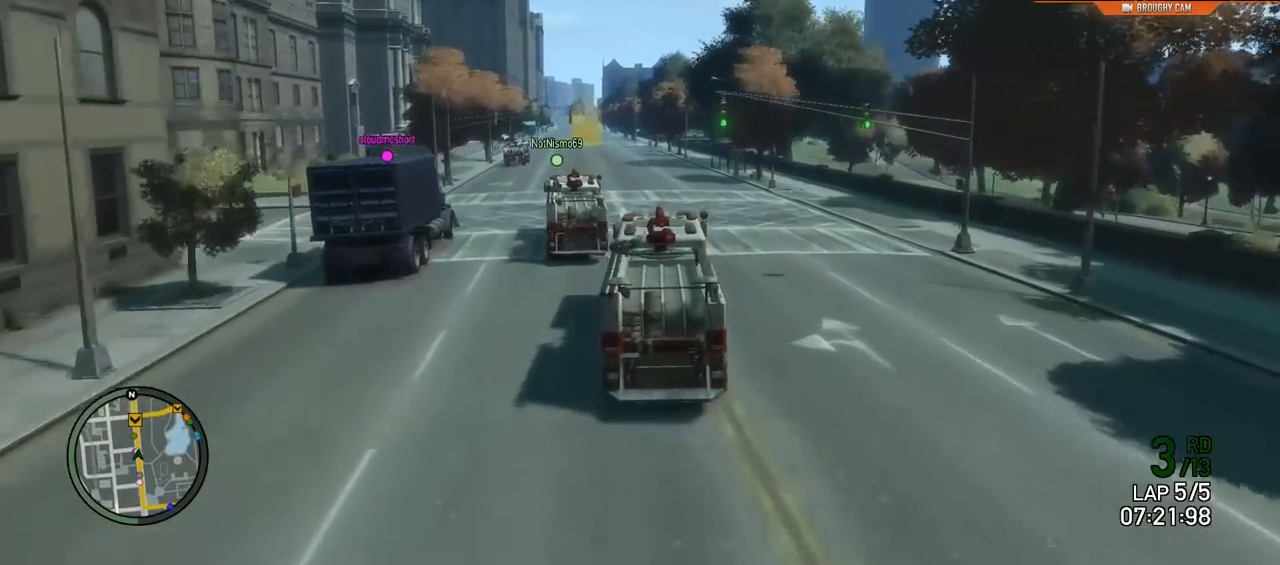
{"buttons": ["R2"], "left_stick": "center", "right_stick": "down", "events": [[166, "left_stick", "center"], [267, "left_stick", "up-left"], [417, "left_stick", "center"]]}
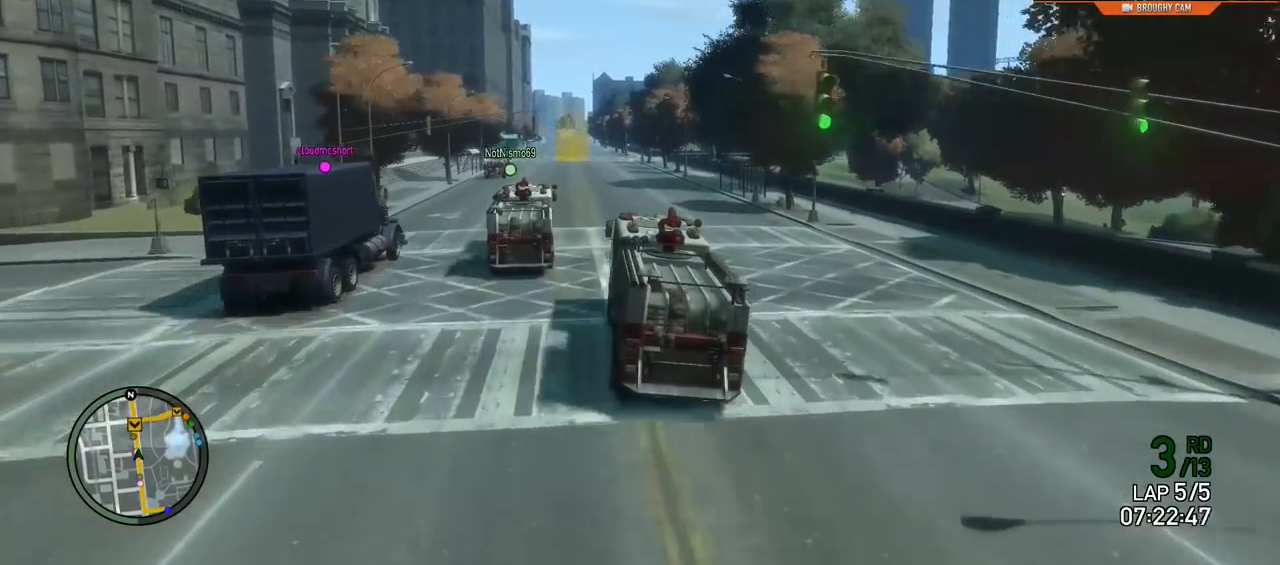
{"buttons": ["R2"], "left_stick": "up-left", "right_stick": "center", "events": [[17, "right_stick", "center"], [117, "left_stick", "up-left"], [317, "left_stick", "center"], [451, "left_stick", "up-left"]]}
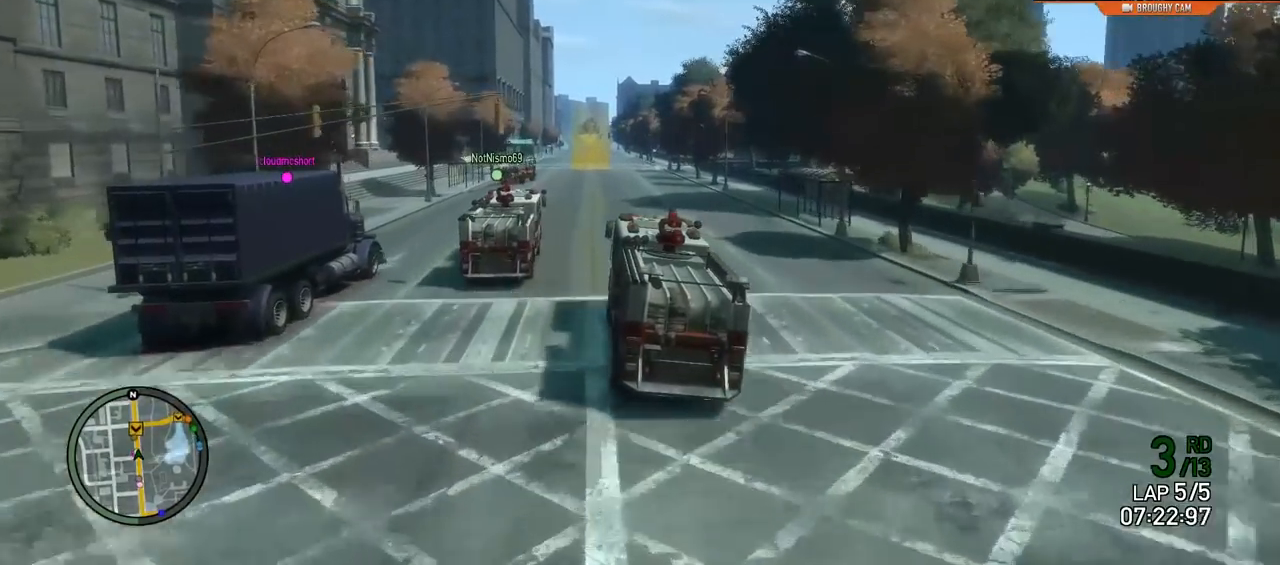
{"buttons": ["R2"], "left_stick": "center", "right_stick": "center", "events": [[50, "left_stick", "center"]]}
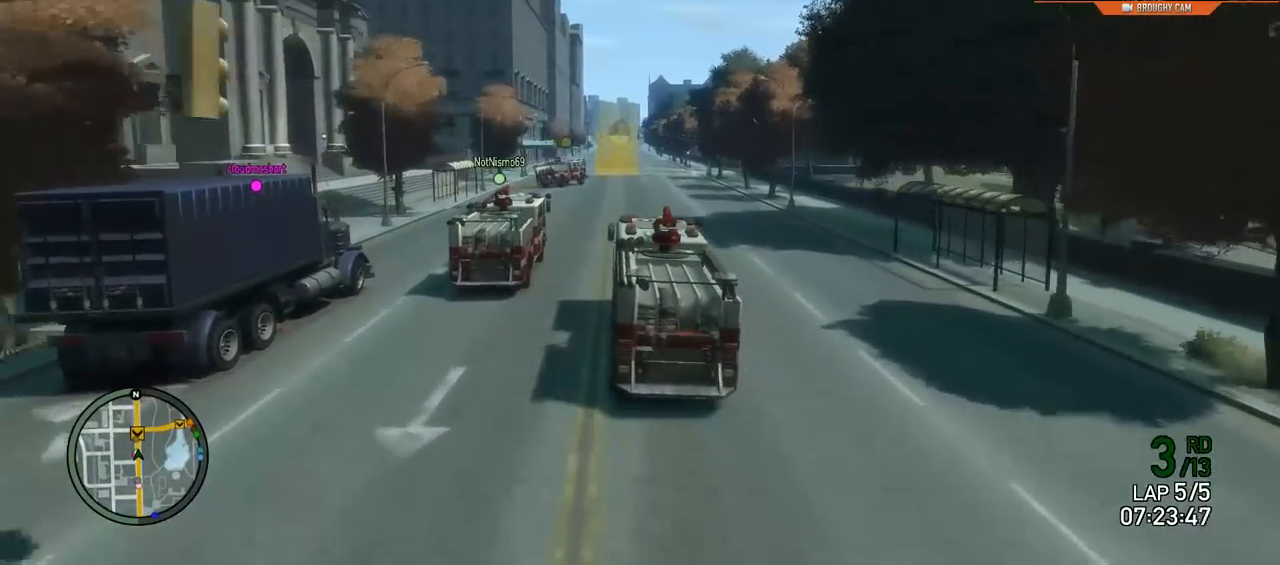
{"buttons": ["L2", "R2"], "left_stick": "right", "right_stick": "center", "events": [[317, "left_stick", "right"], [434, "L2", "down"]]}
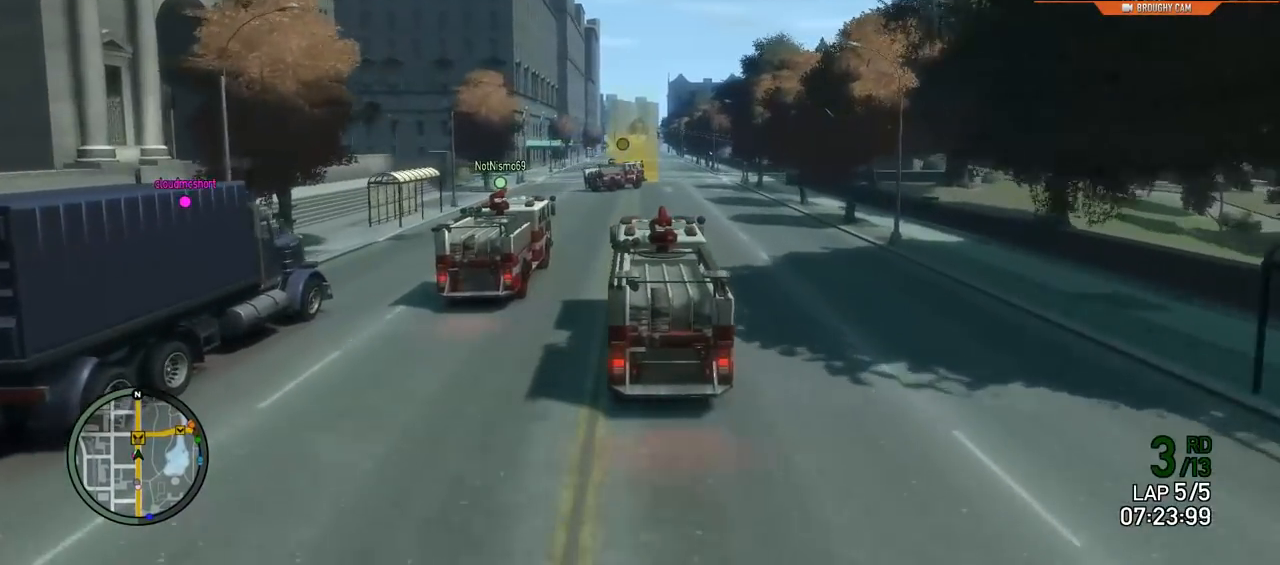
{"buttons": ["L2"], "left_stick": "up-right", "right_stick": "center", "events": [[33, "R2", "up"], [133, "L2", "up"], [133, "left_stick", "center"], [200, "L2", "down"], [233, "left_stick", "right"], [400, "left_stick", "up-right"]]}
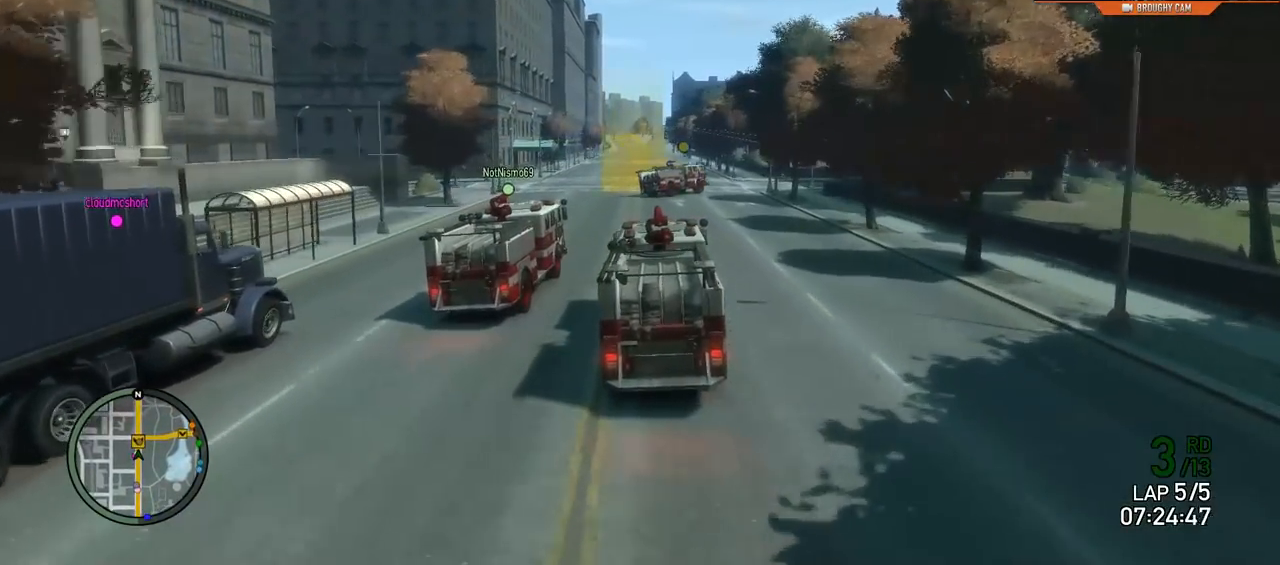
{"buttons": ["L2"], "left_stick": "right", "right_stick": "center", "events": [[267, "left_stick", "right"]]}
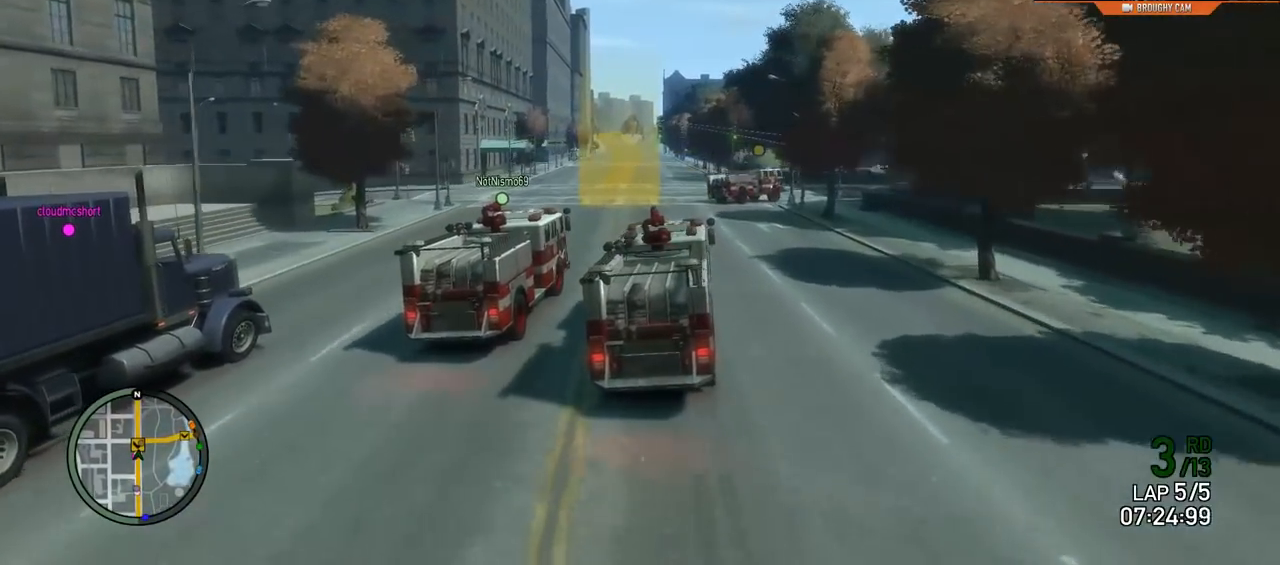
{"buttons": ["L2"], "left_stick": "right", "right_stick": "center", "events": [[33, "left_stick", "center"], [133, "L2", "up"], [200, "L2", "down"], [233, "left_stick", "right"]]}
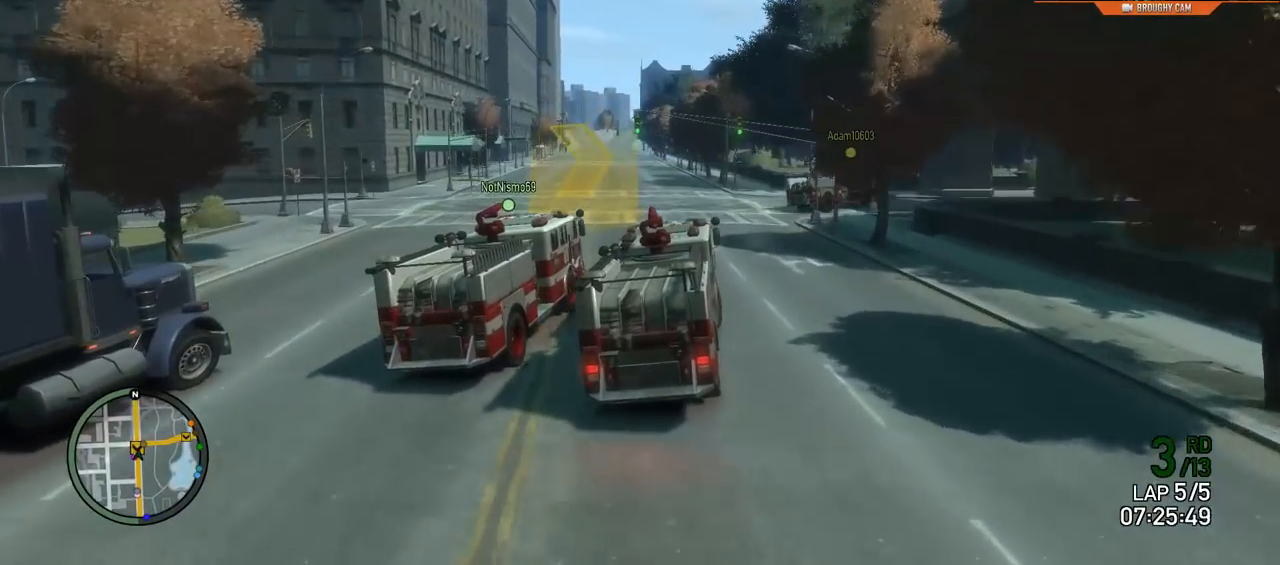
{"buttons": ["L2"], "left_stick": "right", "right_stick": "center", "events": []}
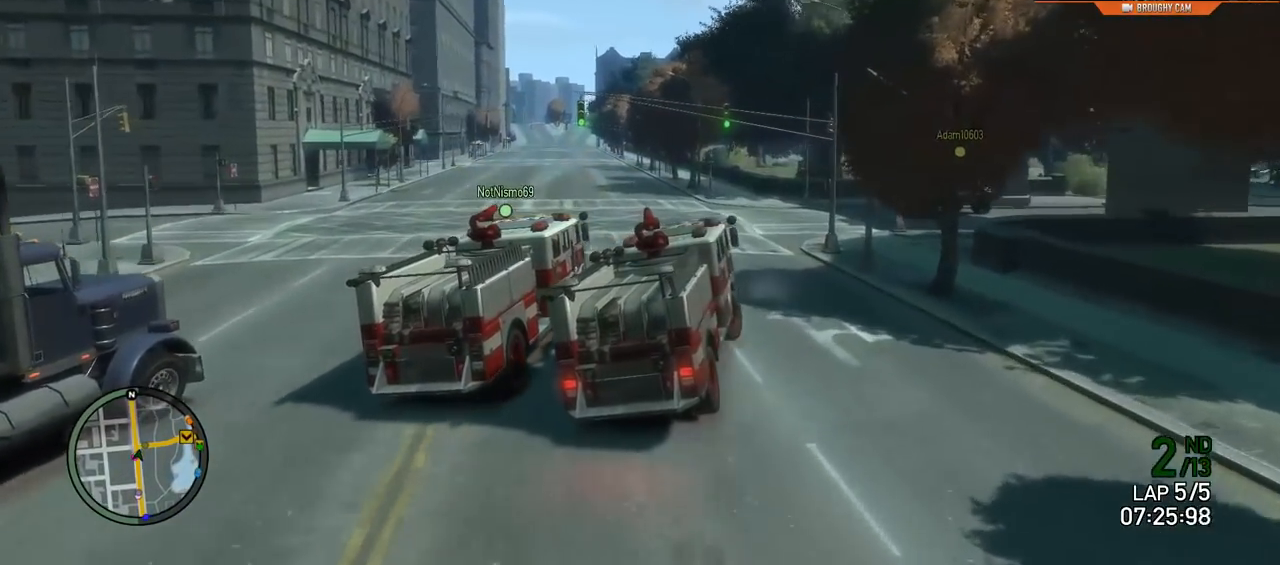
{"buttons": ["R2"], "left_stick": "right", "right_stick": "center", "events": [[116, "L2", "up"], [217, "R2", "down"]]}
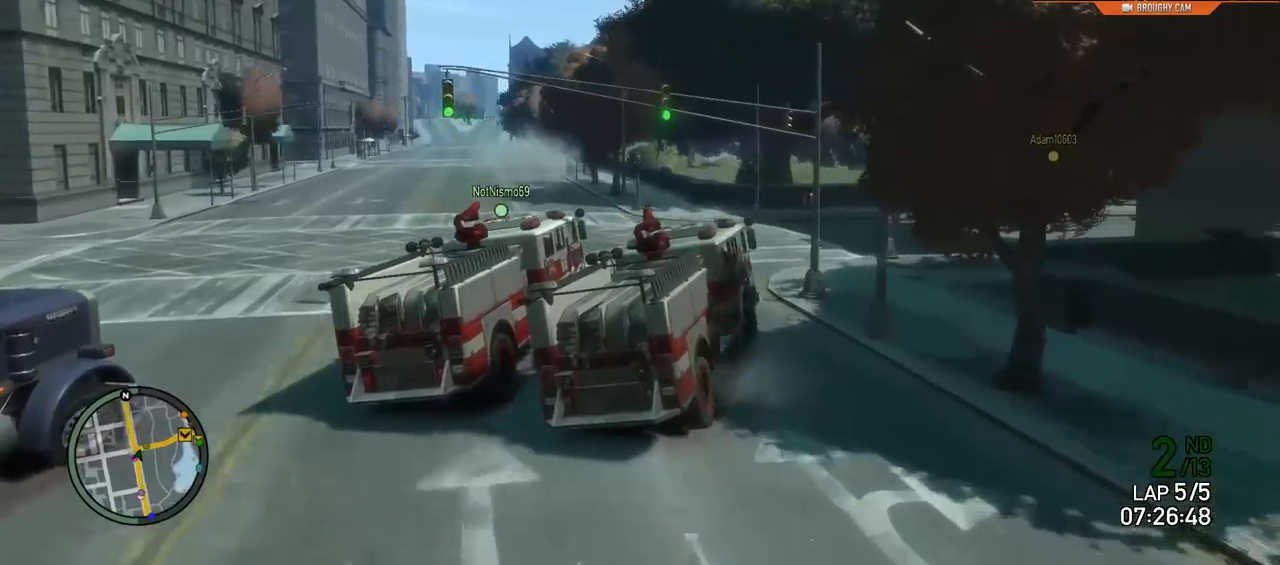
{"buttons": ["R2"], "left_stick": "right", "right_stick": "center", "events": [[17, "R2", "up"], [84, "R2", "down"], [217, "R2", "up"], [367, "R2", "down"]]}
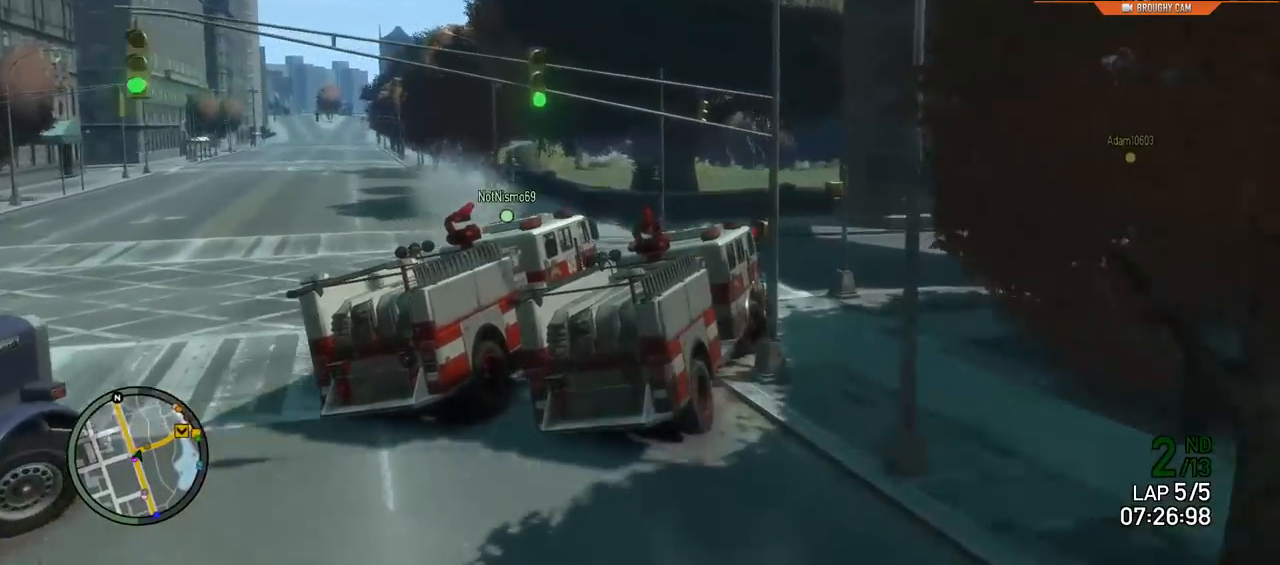
{"buttons": ["R2"], "left_stick": "right", "right_stick": "center", "events": []}
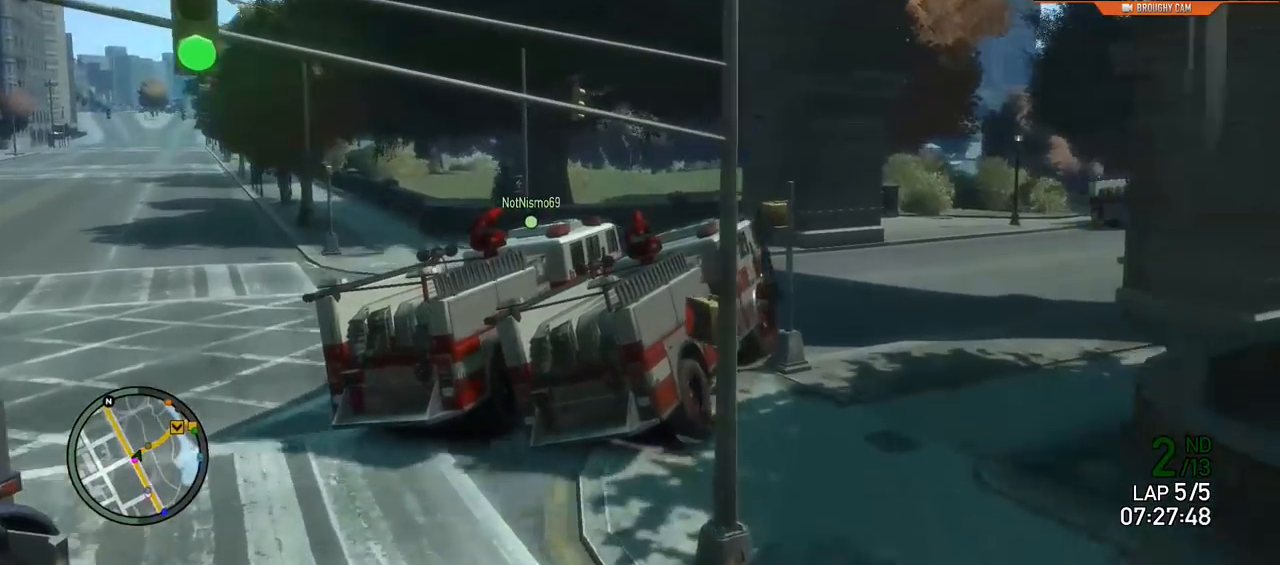
{"buttons": ["R2"], "left_stick": "right", "right_stick": "center", "events": [[200, "R2", "up"], [267, "R2", "down"]]}
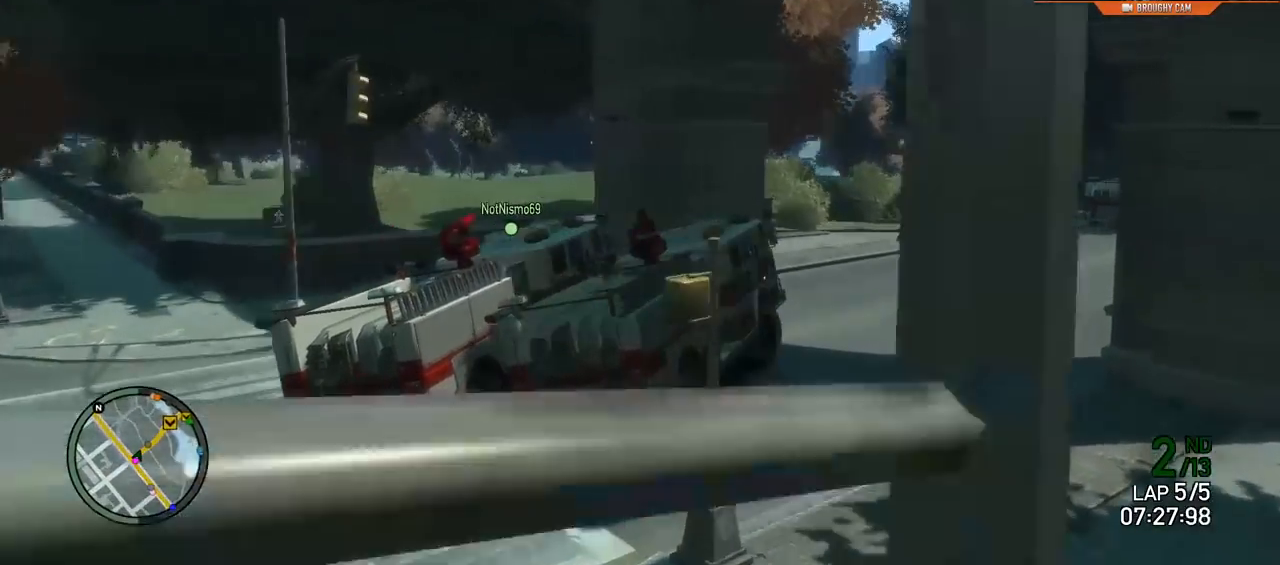
{"buttons": ["R2"], "left_stick": "right", "right_stick": "center", "events": []}
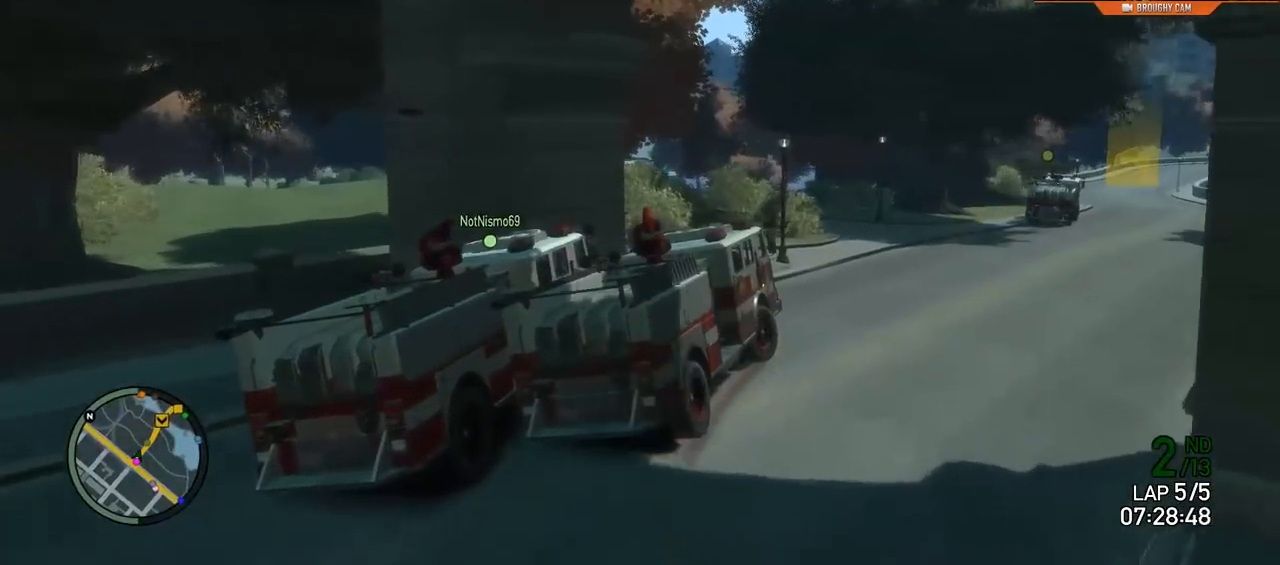
{"buttons": ["R2"], "left_stick": "right", "right_stick": "center", "events": []}
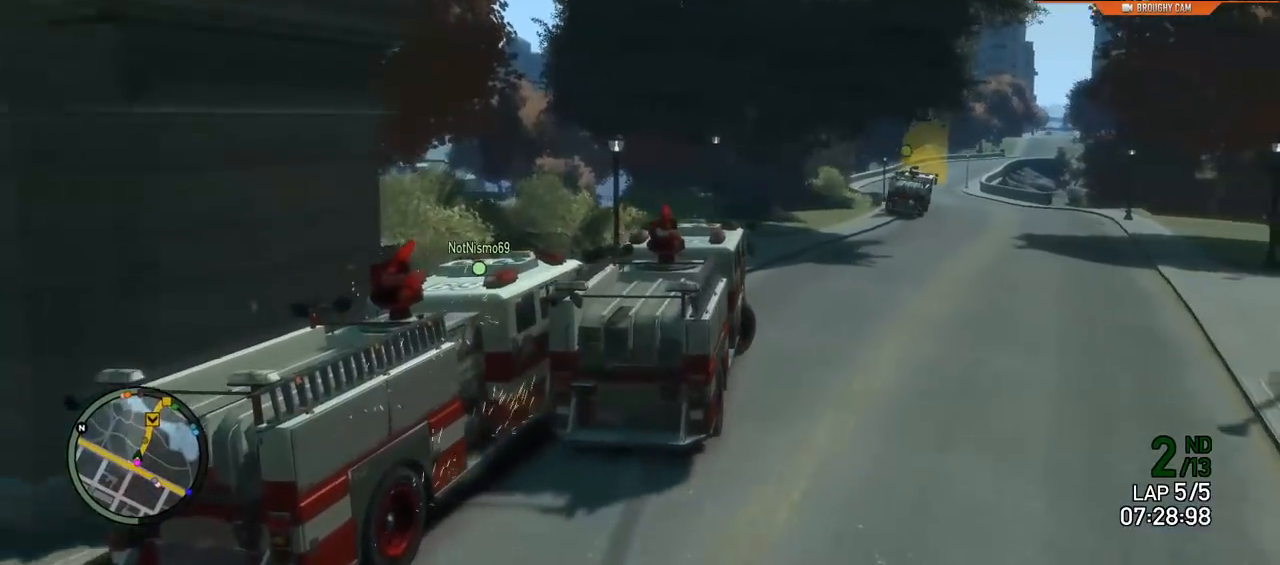
{"buttons": ["R2"], "left_stick": "up-left", "right_stick": "center", "events": [[417, "left_stick", "center"], [483, "left_stick", "up-left"]]}
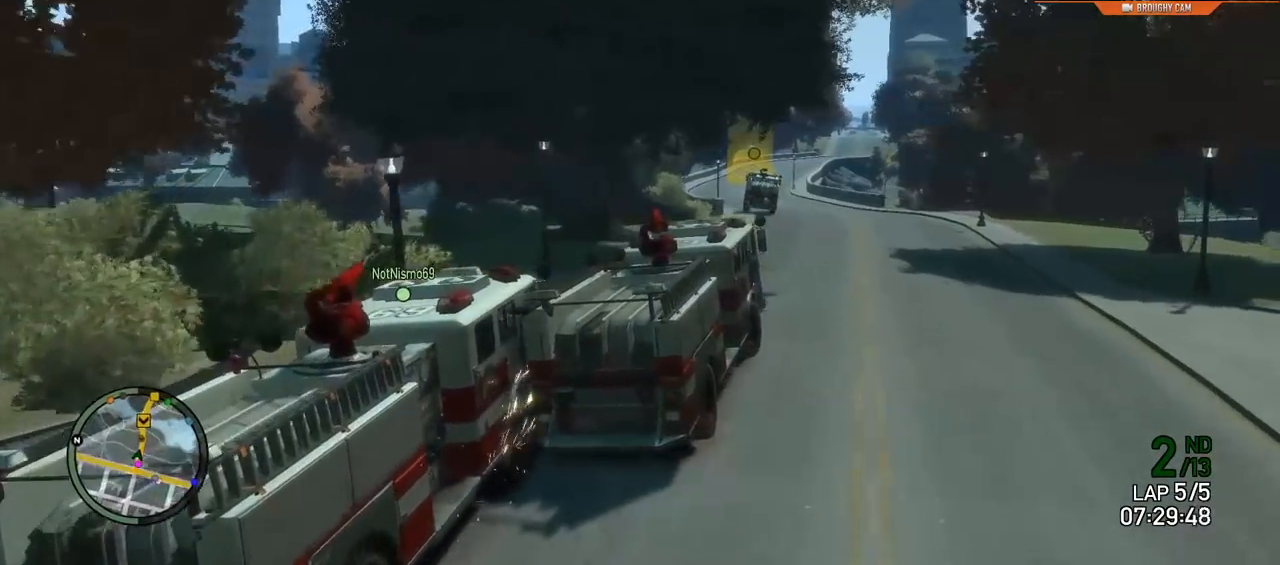
{"buttons": ["L1", "R2"], "left_stick": "up-left", "right_stick": "down", "events": [[150, "left_stick", "center"], [317, "right_stick", "down"], [384, "left_stick", "up-left"], [417, "L1", "down"]]}